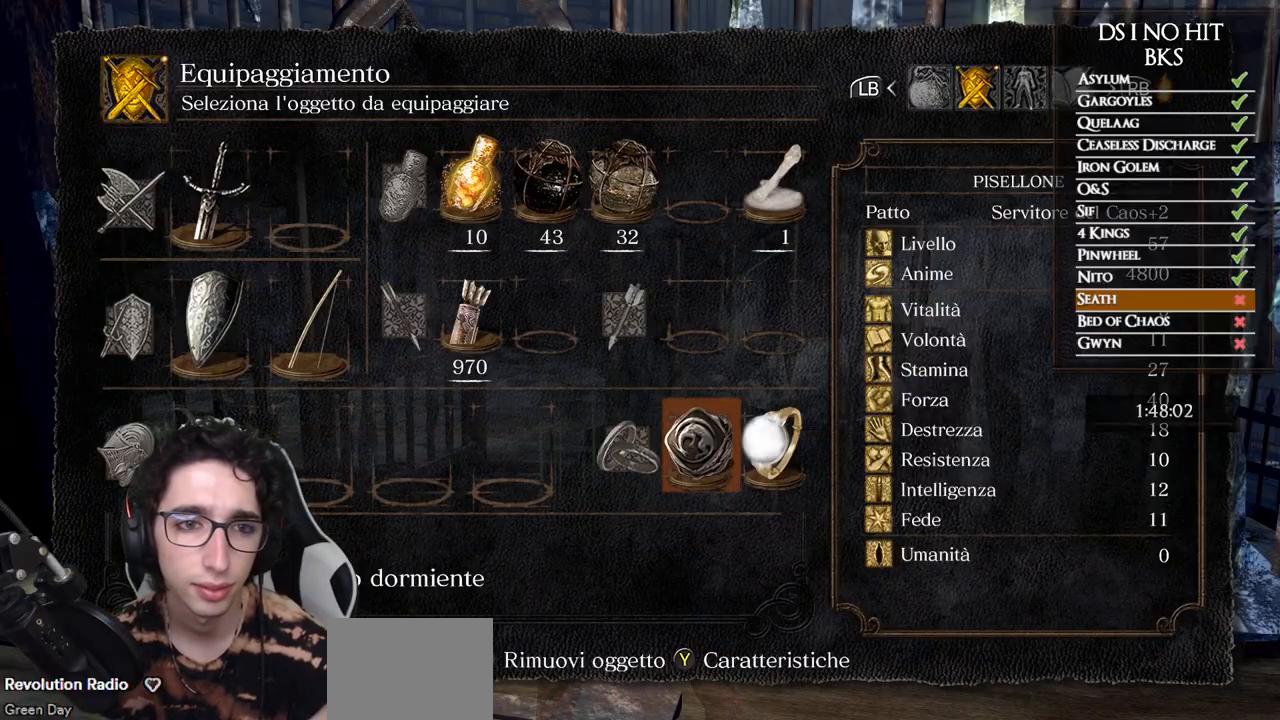
Gameplay with a controller (Xbox layout); each line is a JSON object with the inputs held at the frame after it. "events" lists button and stick changes between this image and that frame as [ms after this image, input, new state], when the widget could be followed in between.
{"buttons": [], "left_stick": "center", "right_stick": "center", "events": [[150, "B", "down"], [217, "B", "up"], [283, "B", "down"], [367, "B", "up"]]}
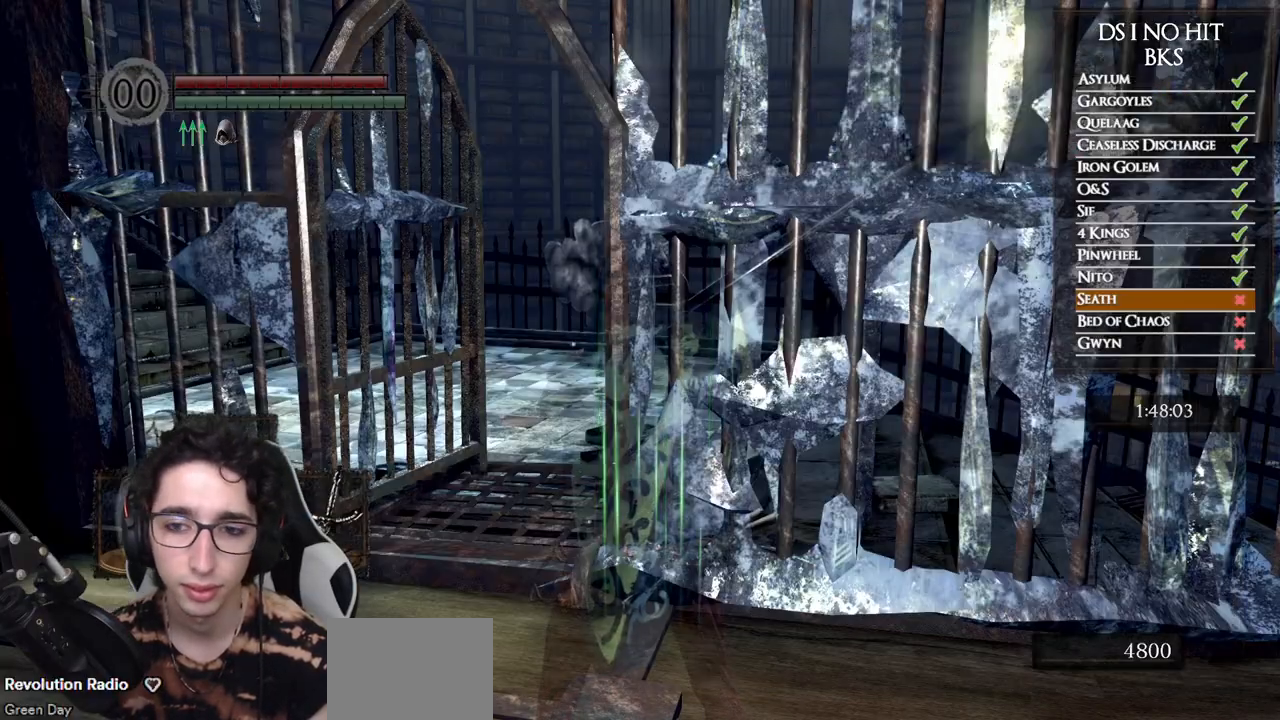
{"buttons": ["B"], "left_stick": "up", "right_stick": "center", "events": [[17, "right_stick", "left"], [133, "right_stick", "center"], [200, "left_stick", "up-left"], [217, "B", "down"], [383, "left_stick", "up"]]}
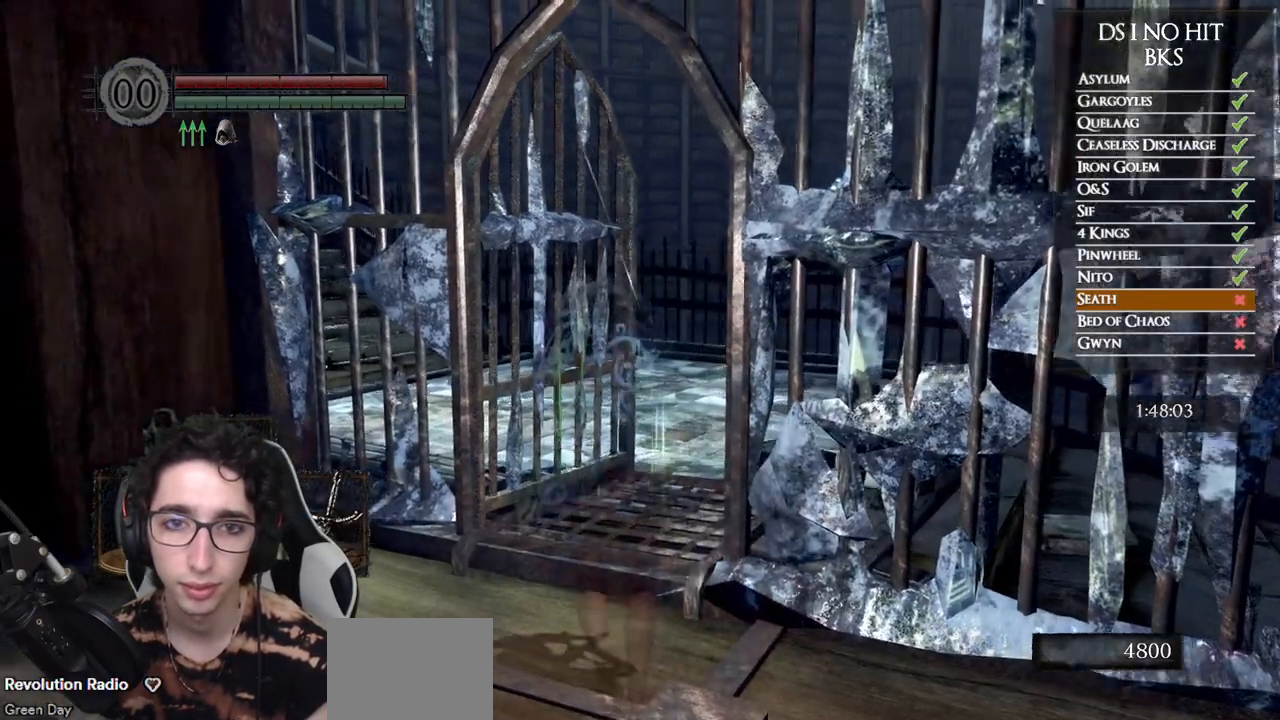
{"buttons": ["B"], "left_stick": "up", "right_stick": "center", "events": []}
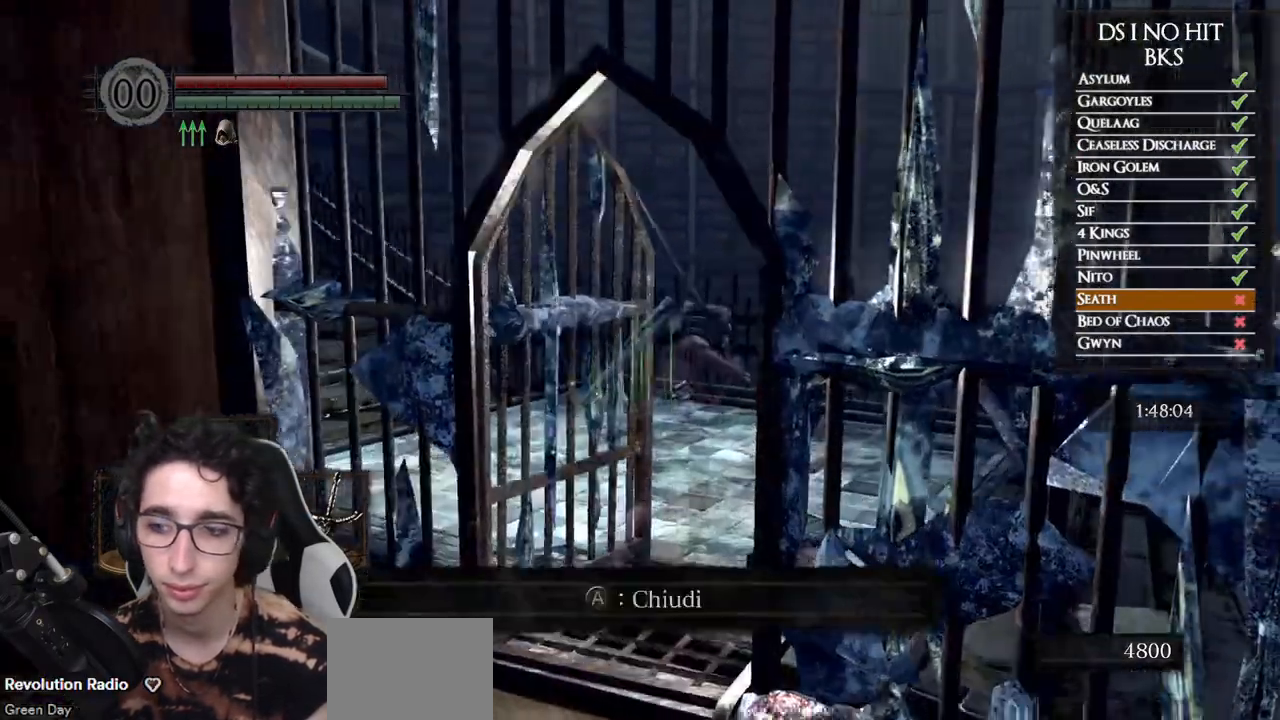
{"buttons": ["B"], "left_stick": "up-left", "right_stick": "center", "events": [[267, "left_stick", "up-left"]]}
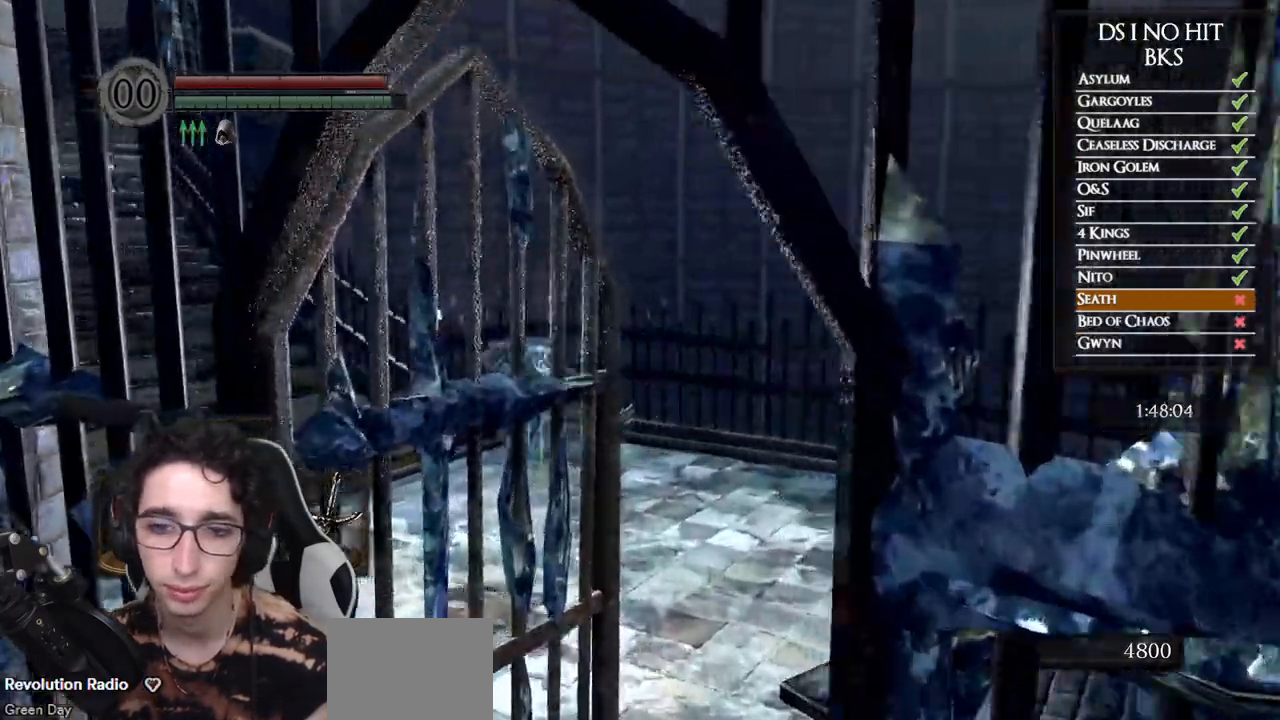
{"buttons": ["B"], "left_stick": "up-left", "right_stick": "center", "events": []}
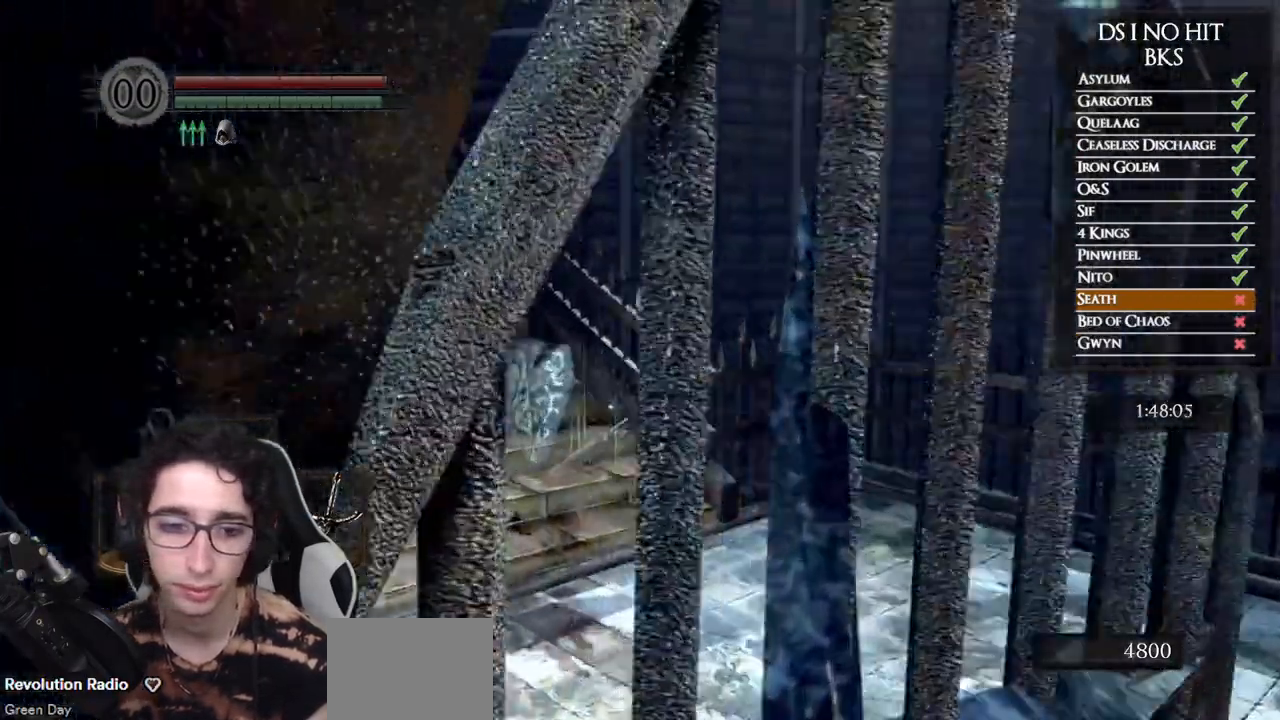
{"buttons": ["B"], "left_stick": "up-left", "right_stick": "center", "events": []}
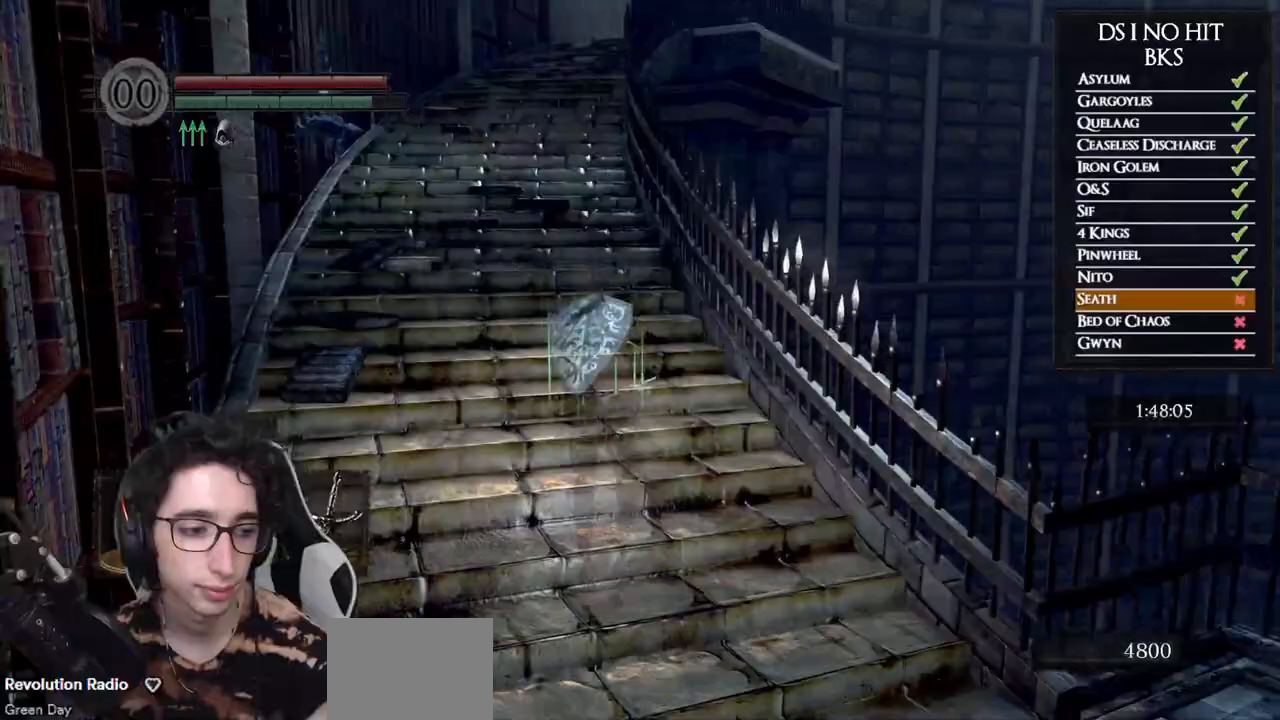
{"buttons": ["B"], "left_stick": "up", "right_stick": "center", "events": [[200, "left_stick", "up"]]}
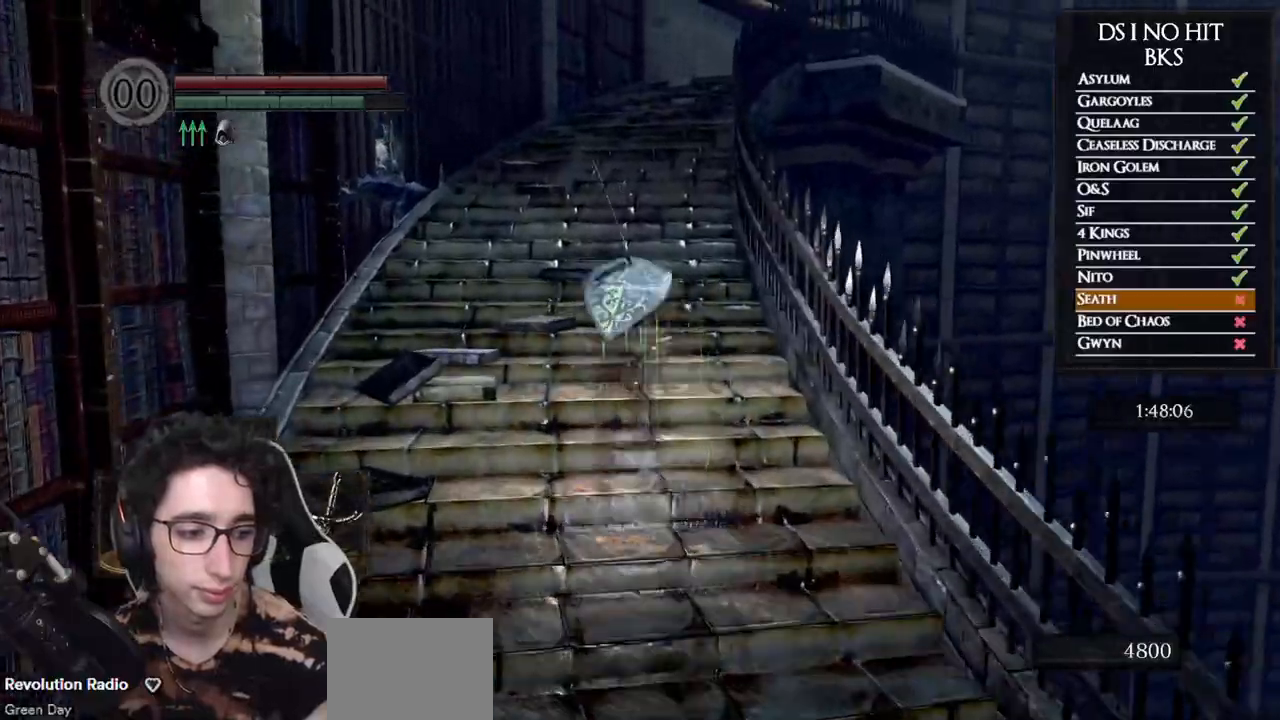
{"buttons": ["B"], "left_stick": "up", "right_stick": "center", "events": []}
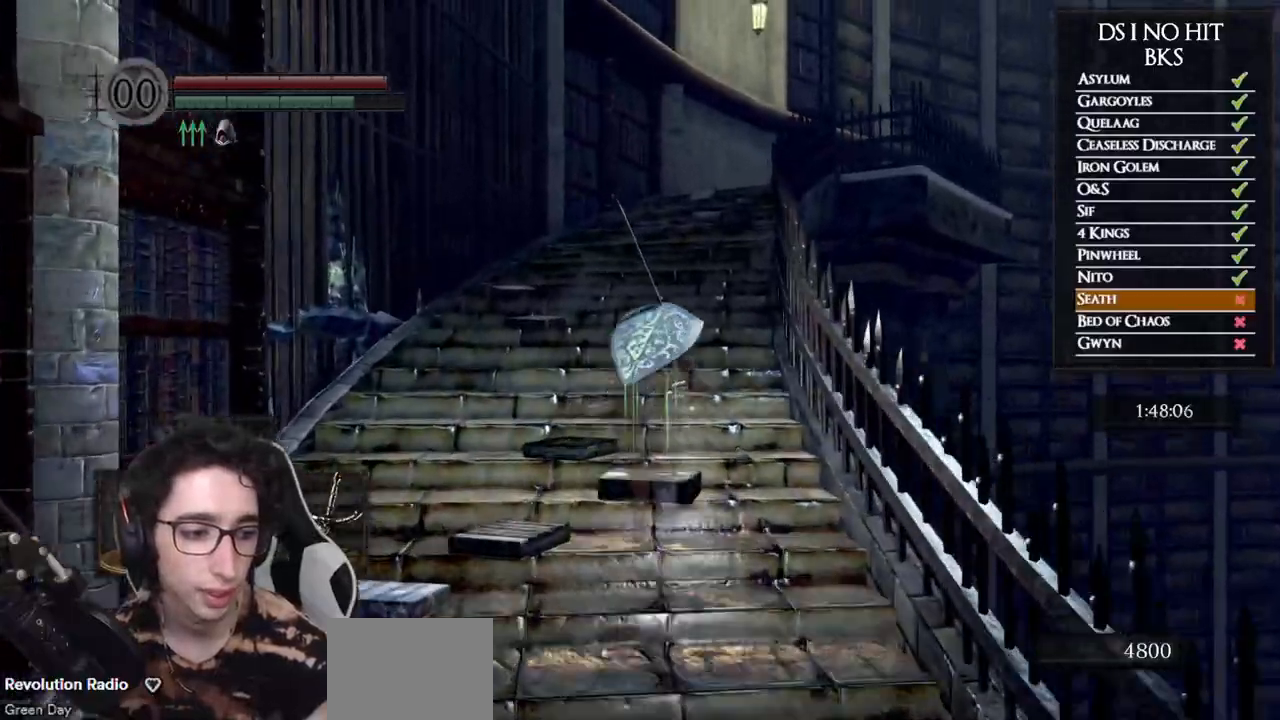
{"buttons": ["B"], "left_stick": "up", "right_stick": "center", "events": []}
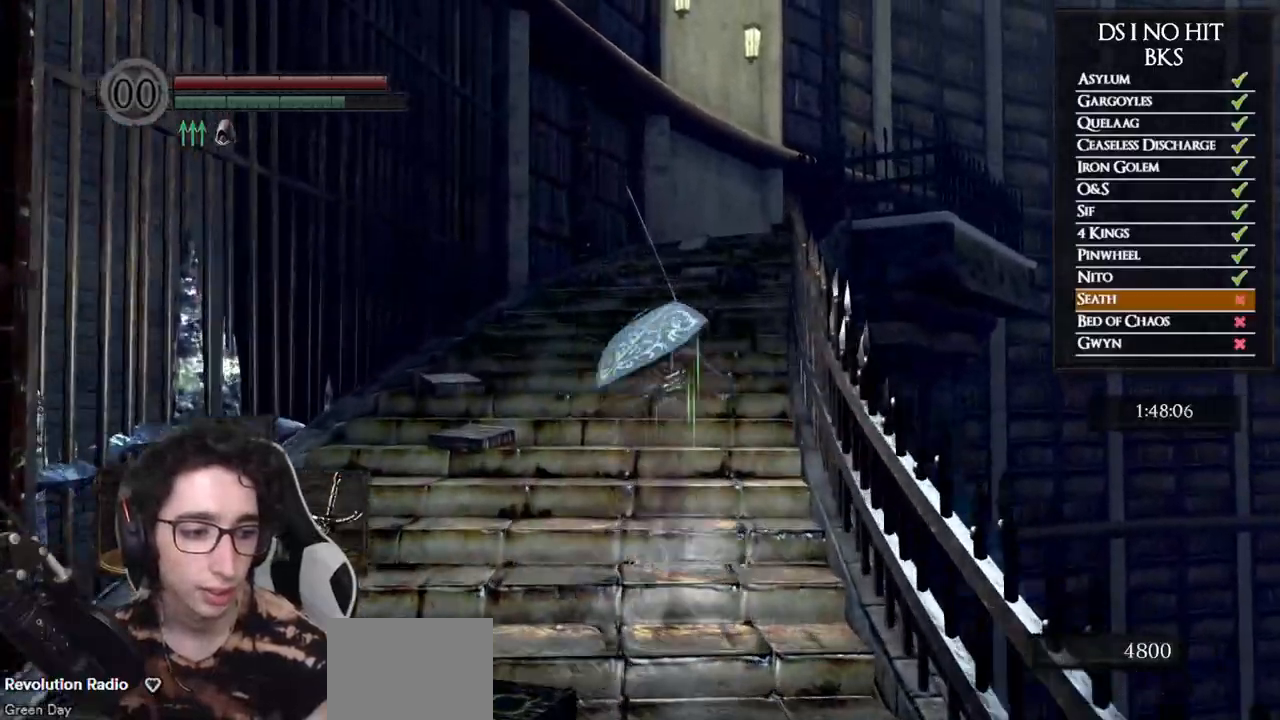
{"buttons": ["B"], "left_stick": "up", "right_stick": "center", "events": []}
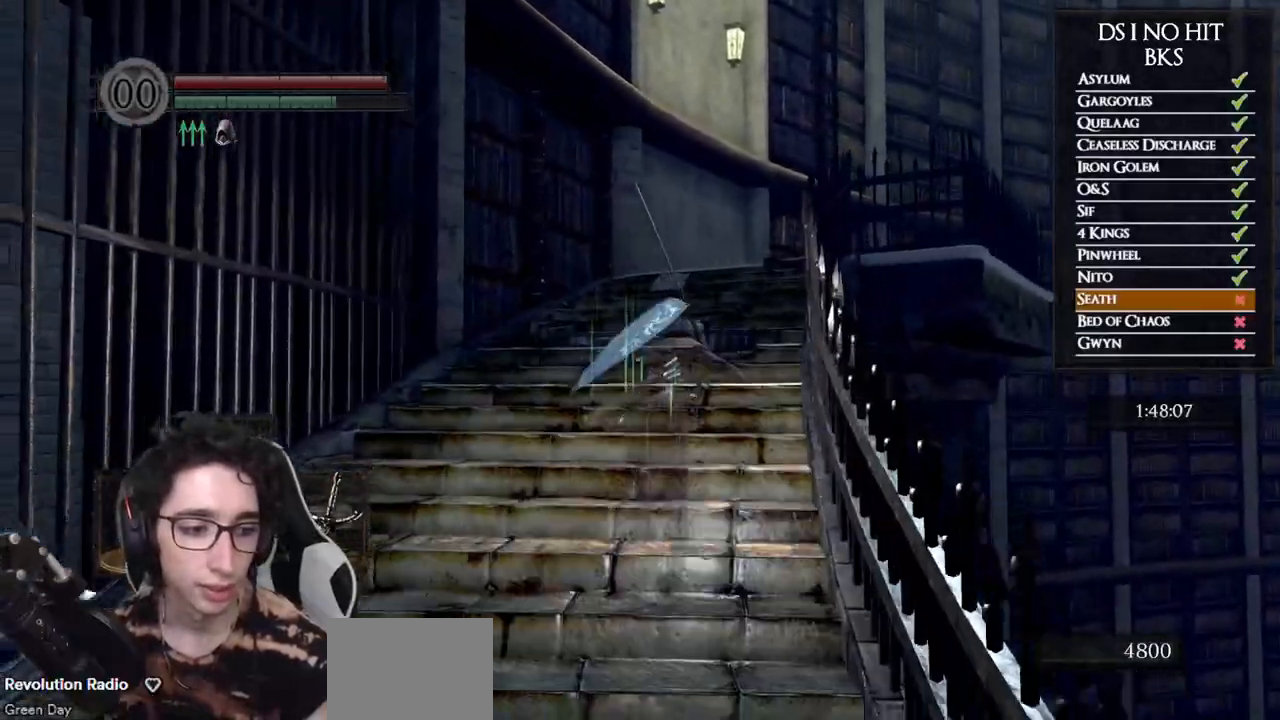
{"buttons": ["B"], "left_stick": "up", "right_stick": "center", "events": []}
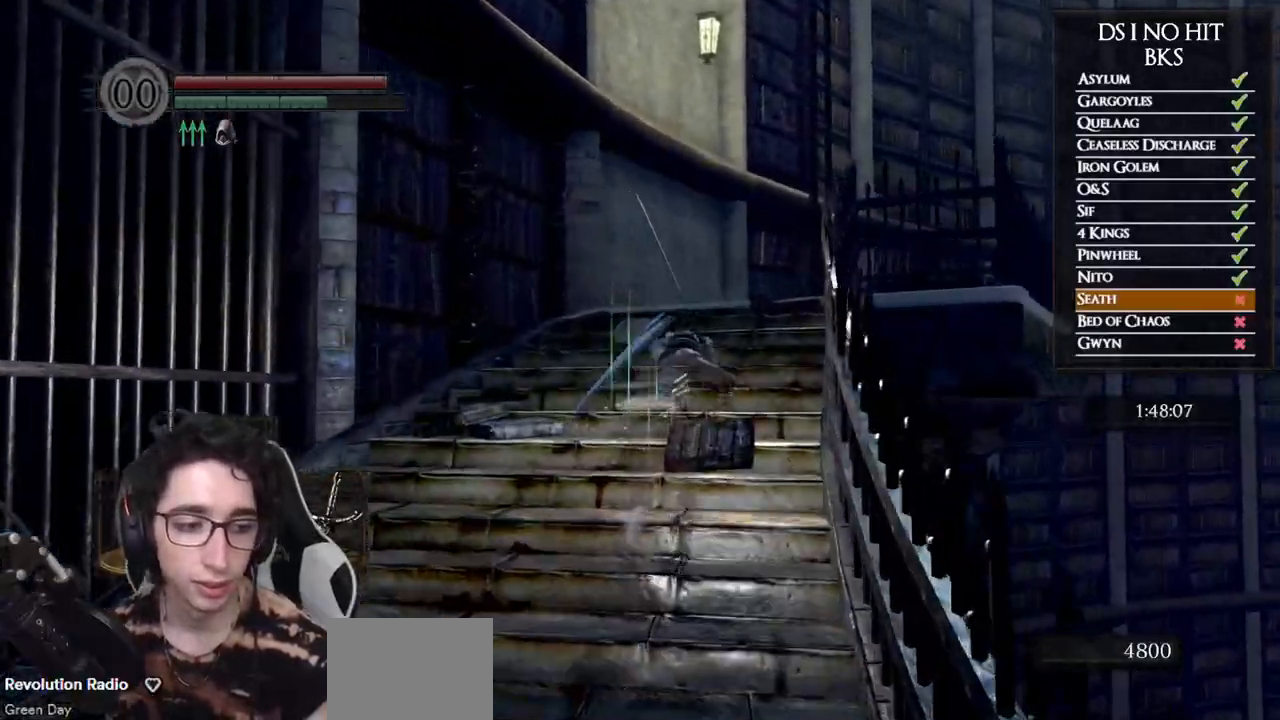
{"buttons": ["B"], "left_stick": "up", "right_stick": "center", "events": []}
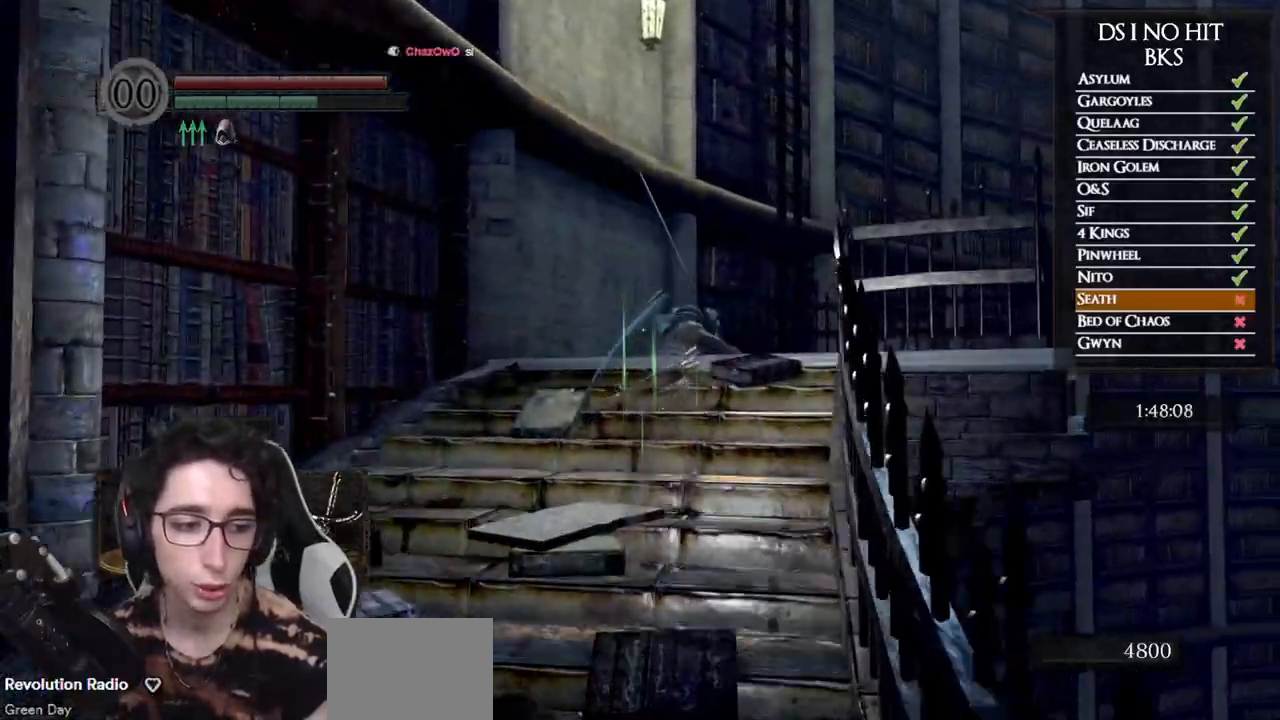
{"buttons": ["B"], "left_stick": "up", "right_stick": "center", "events": []}
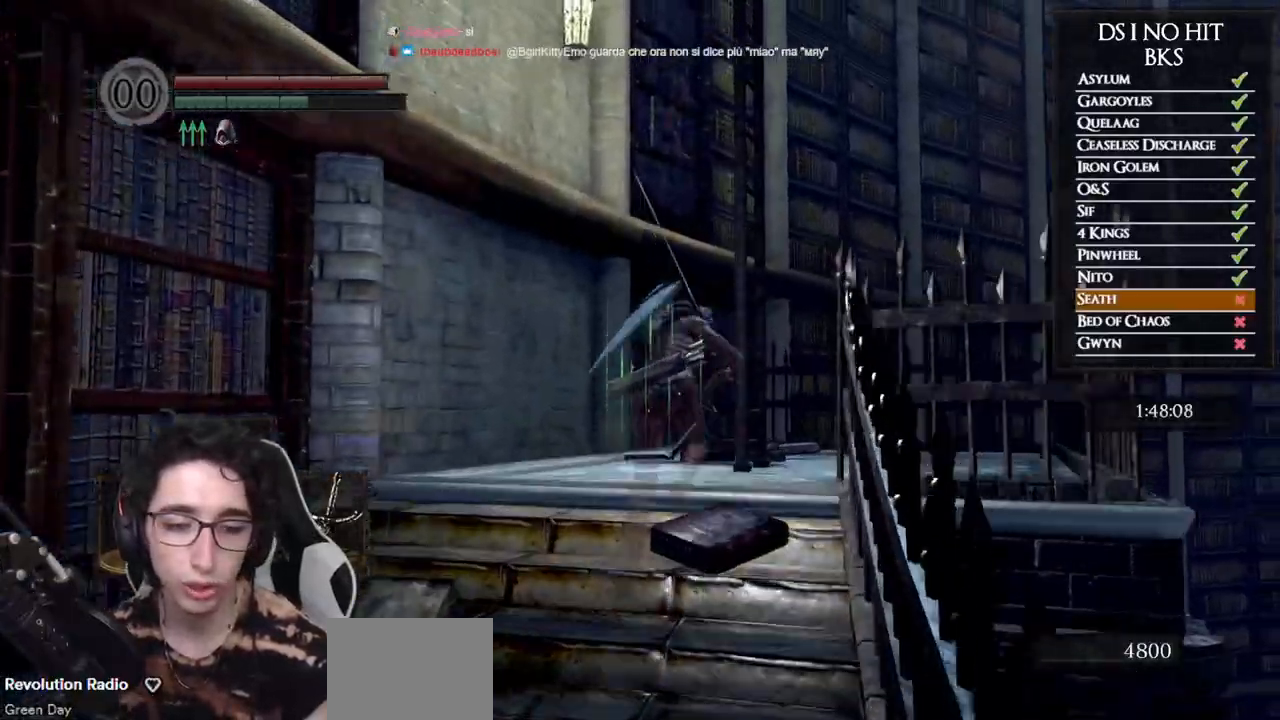
{"buttons": ["B"], "left_stick": "up", "right_stick": "center", "events": []}
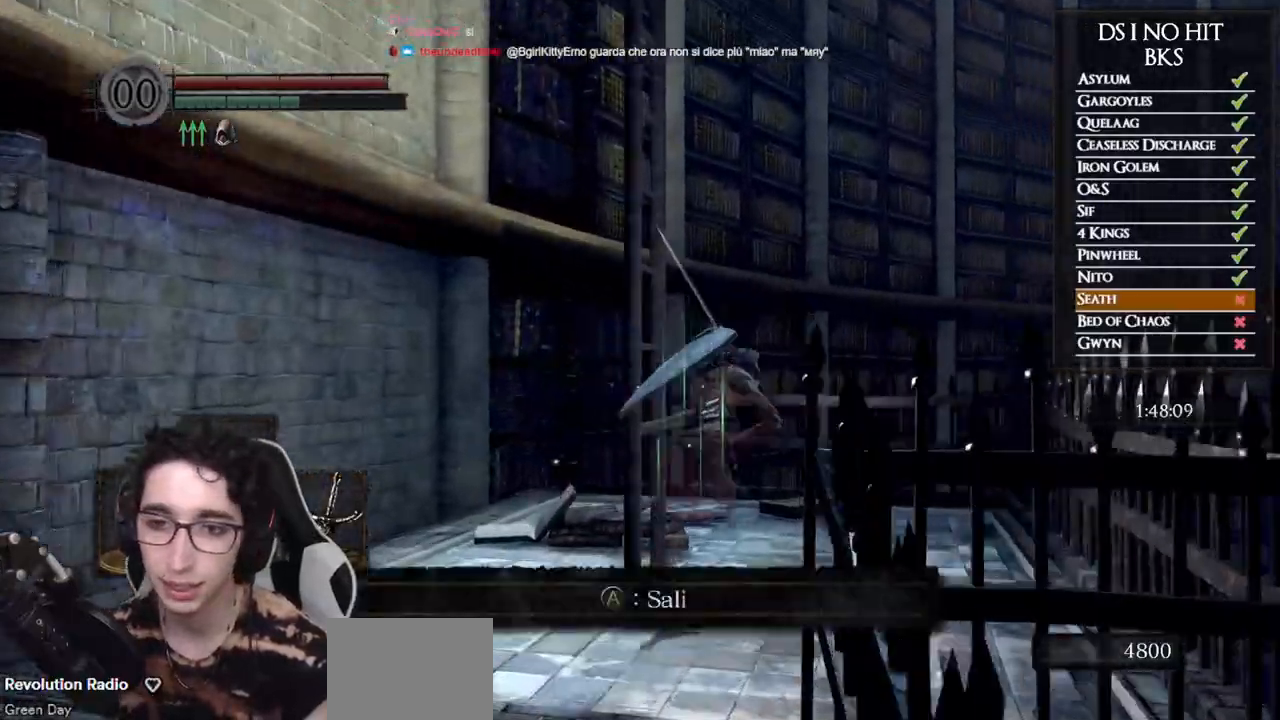
{"buttons": [], "left_stick": "up", "right_stick": "left", "events": [[17, "B", "up"], [100, "A", "down"], [183, "A", "up"], [233, "A", "down"], [317, "A", "up"], [450, "right_stick", "left"]]}
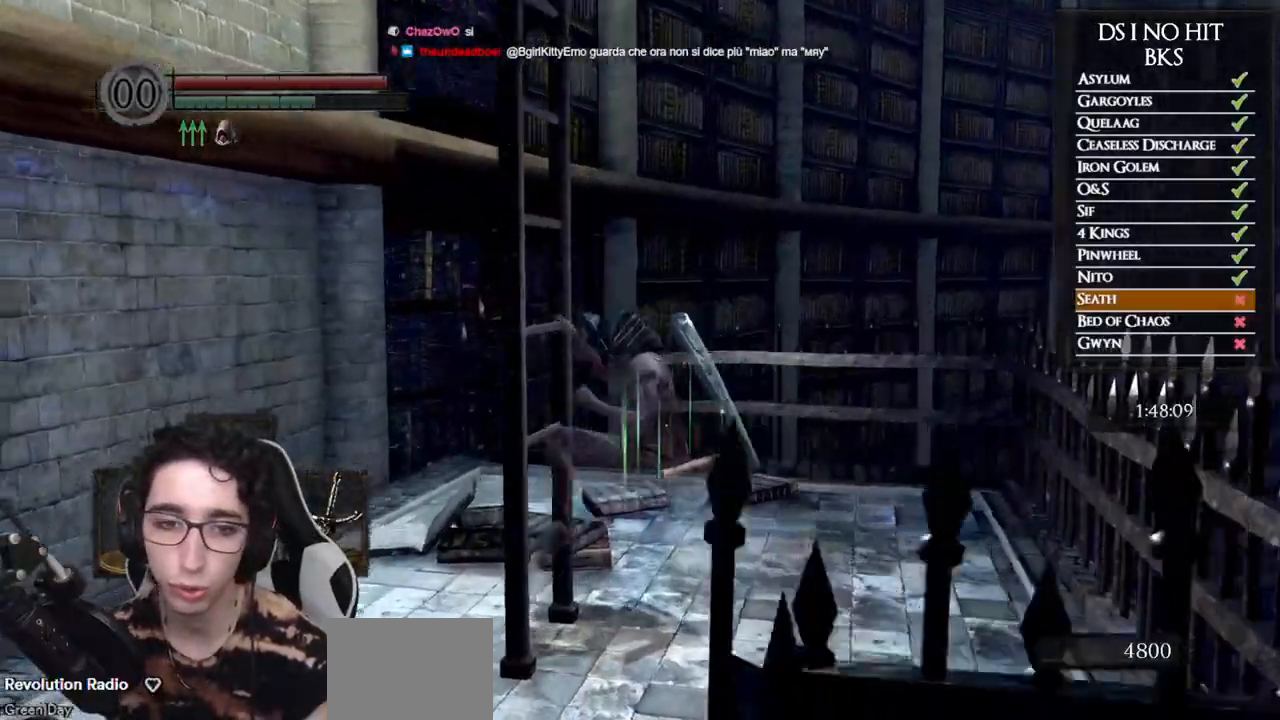
{"buttons": [], "left_stick": "up", "right_stick": "center", "events": [[183, "right_stick", "center"], [350, "right_stick", "left"], [467, "right_stick", "center"]]}
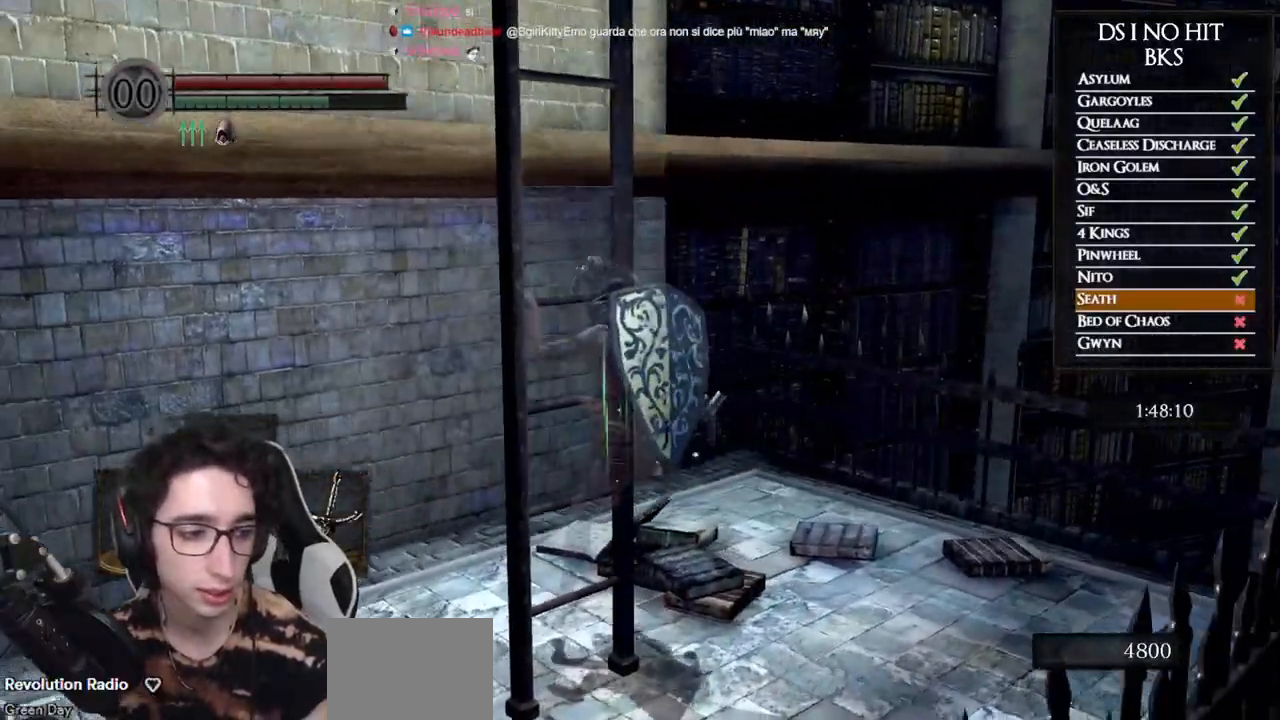
{"buttons": [], "left_stick": "up", "right_stick": "left", "events": [[300, "right_stick", "left"]]}
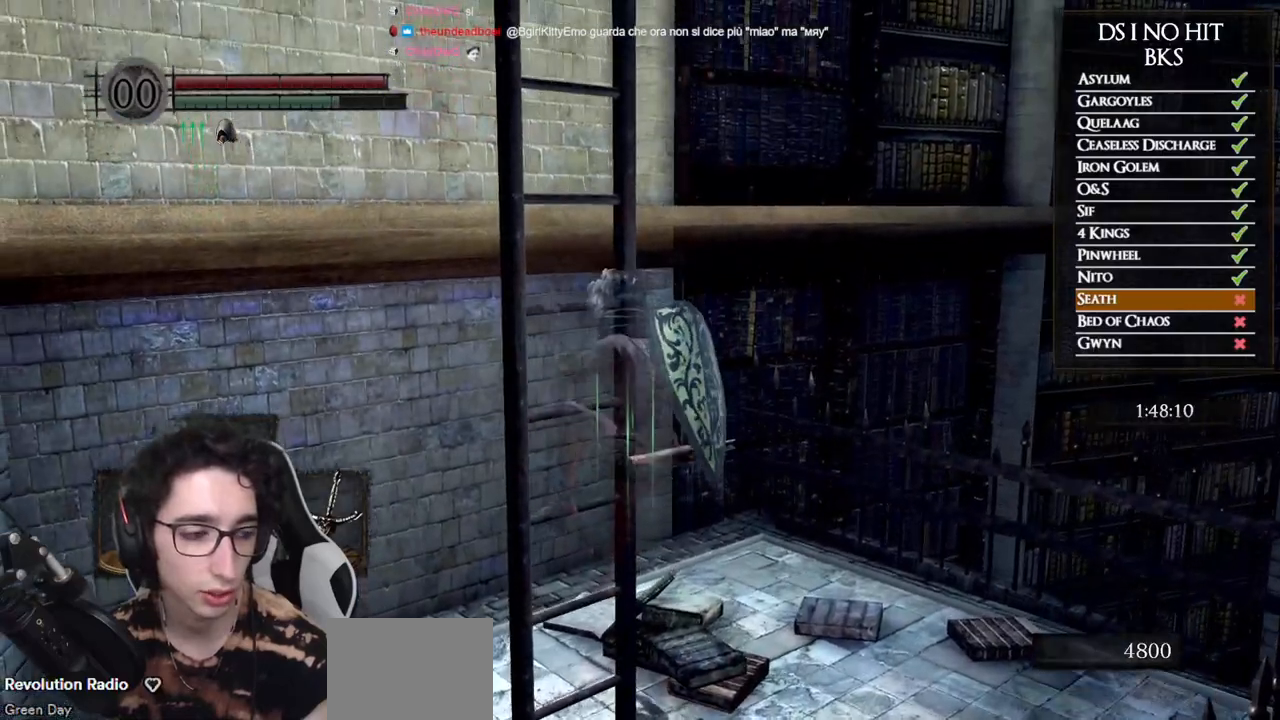
{"buttons": [], "left_stick": "up", "right_stick": "left", "events": [[133, "right_stick", "center"], [250, "right_stick", "left"]]}
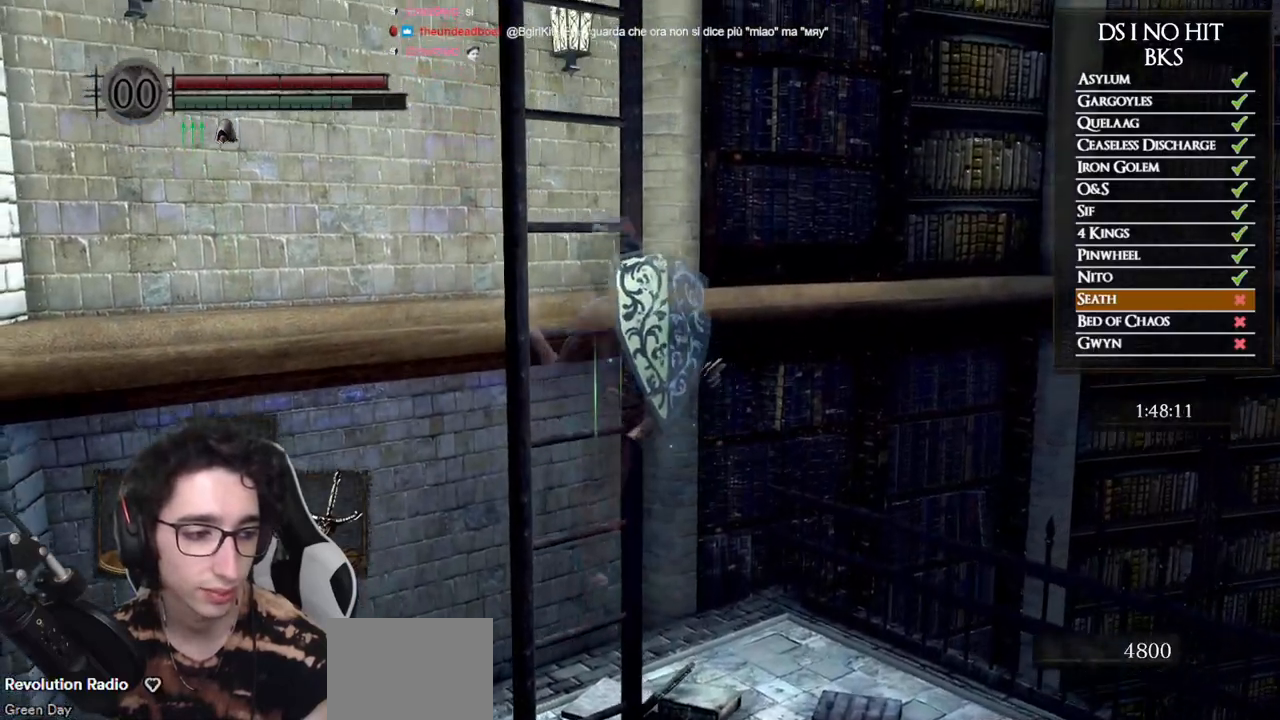
{"buttons": [], "left_stick": "up", "right_stick": "left", "events": []}
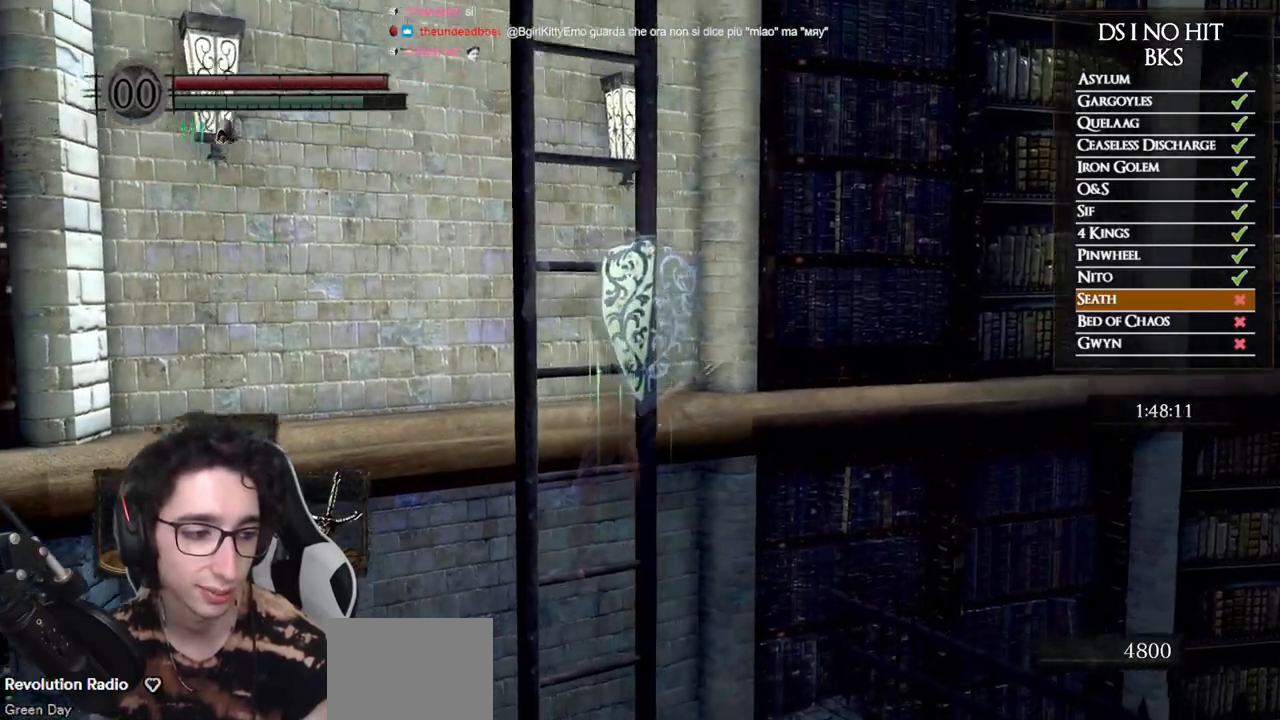
{"buttons": [], "left_stick": "up", "right_stick": "center", "events": [[200, "right_stick", "center"]]}
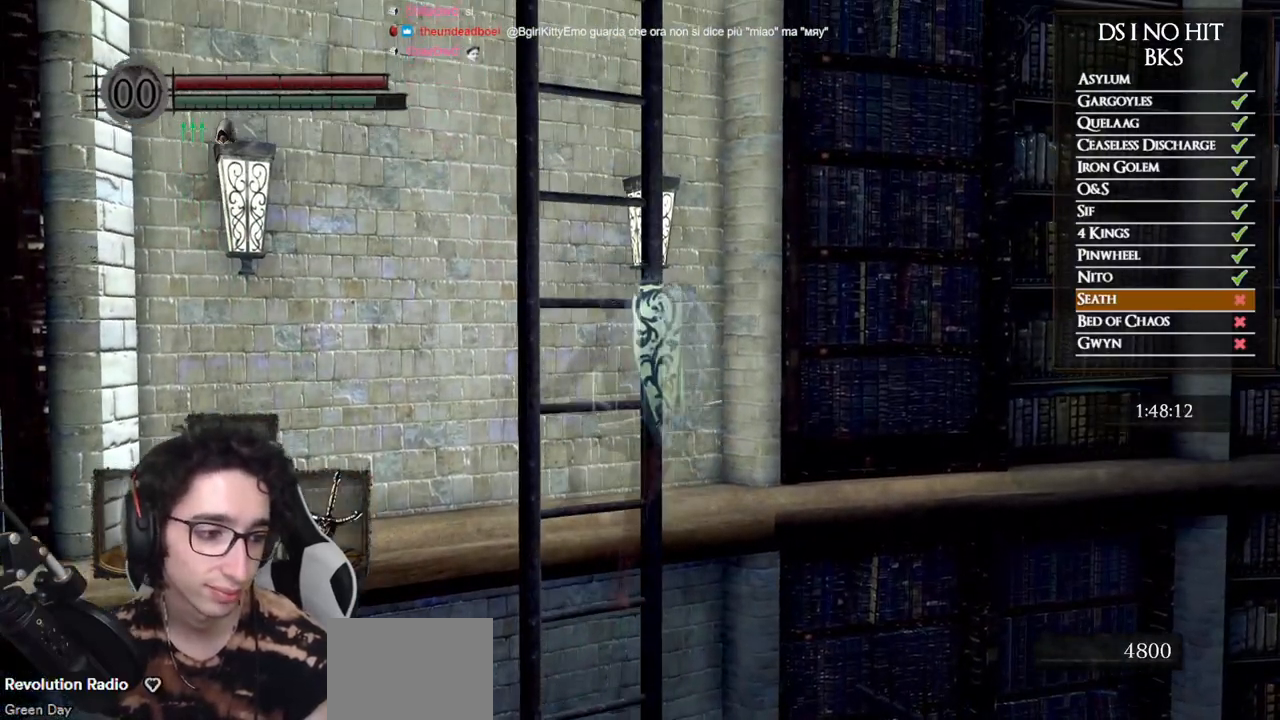
{"buttons": [], "left_stick": "up", "right_stick": "center", "events": []}
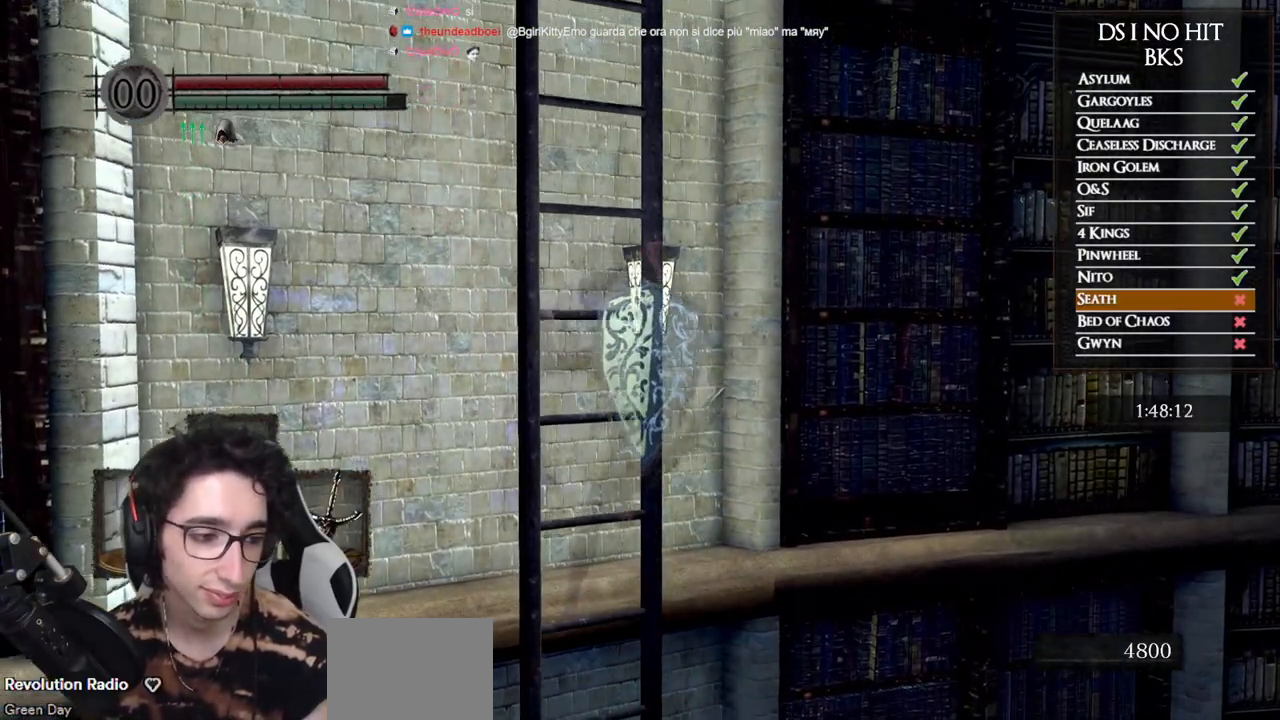
{"buttons": [], "left_stick": "up", "right_stick": "center", "events": []}
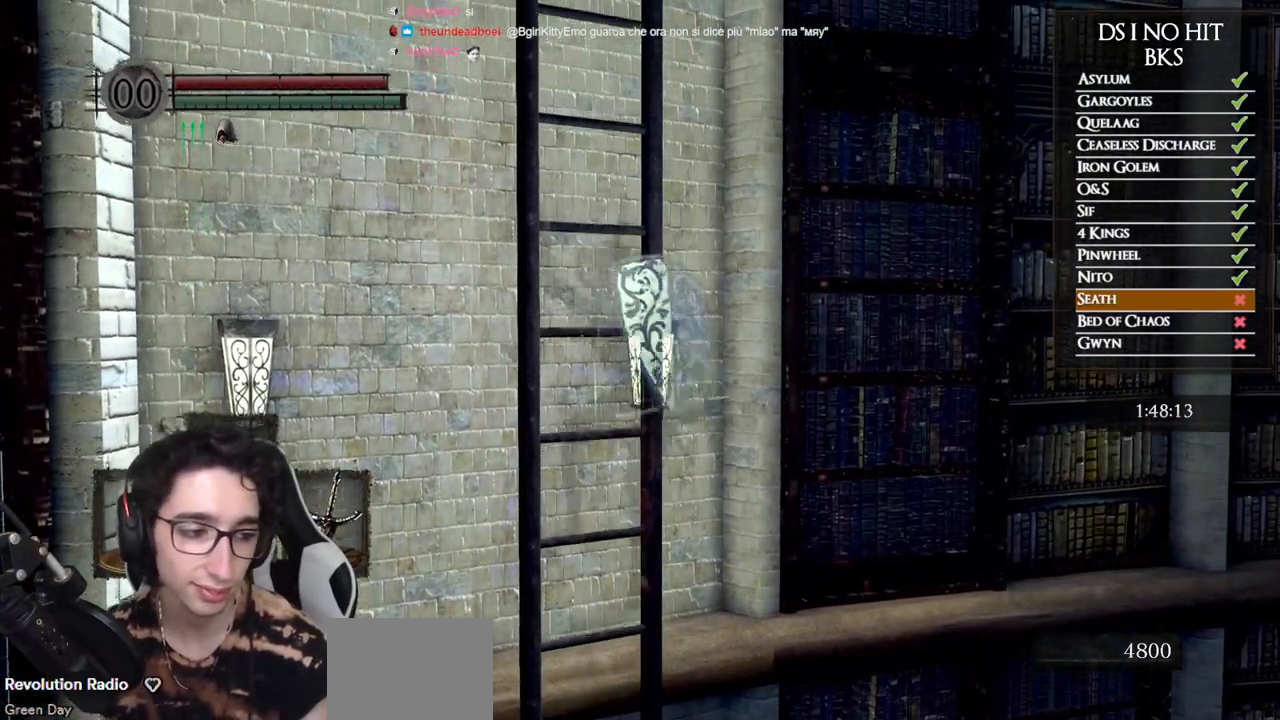
{"buttons": [], "left_stick": "up", "right_stick": "center", "events": []}
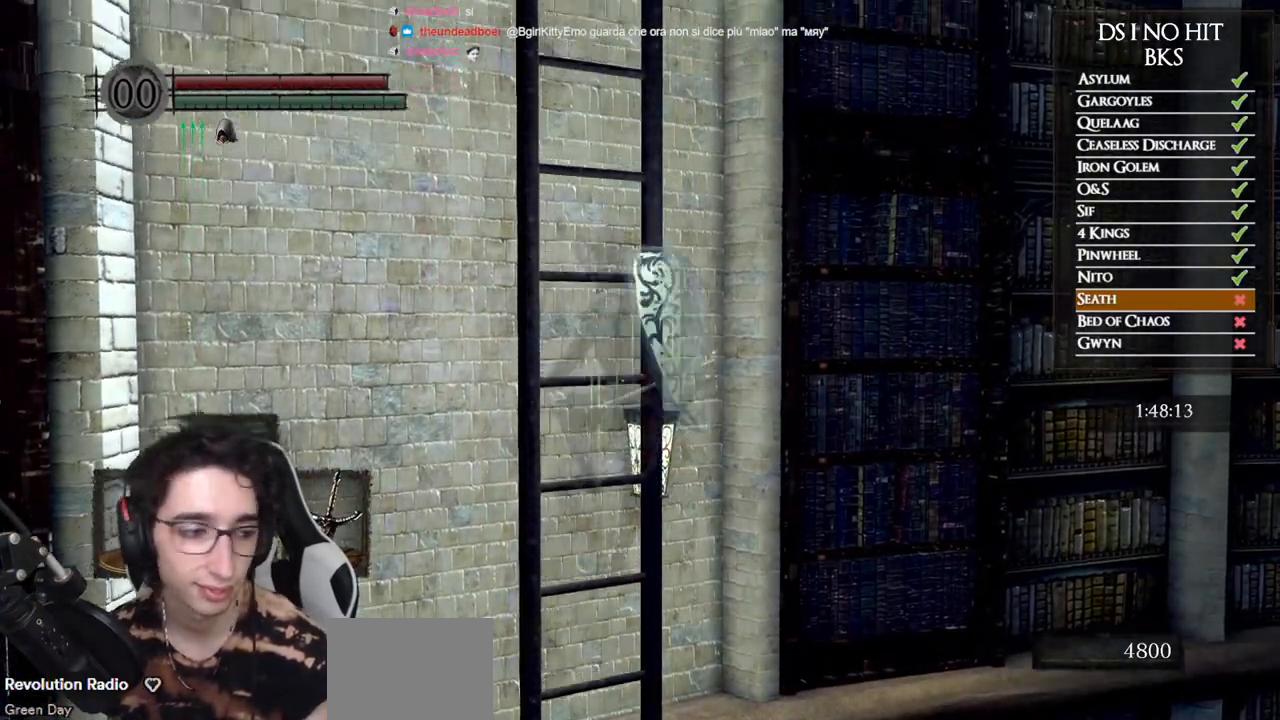
{"buttons": [], "left_stick": "up", "right_stick": "center", "events": []}
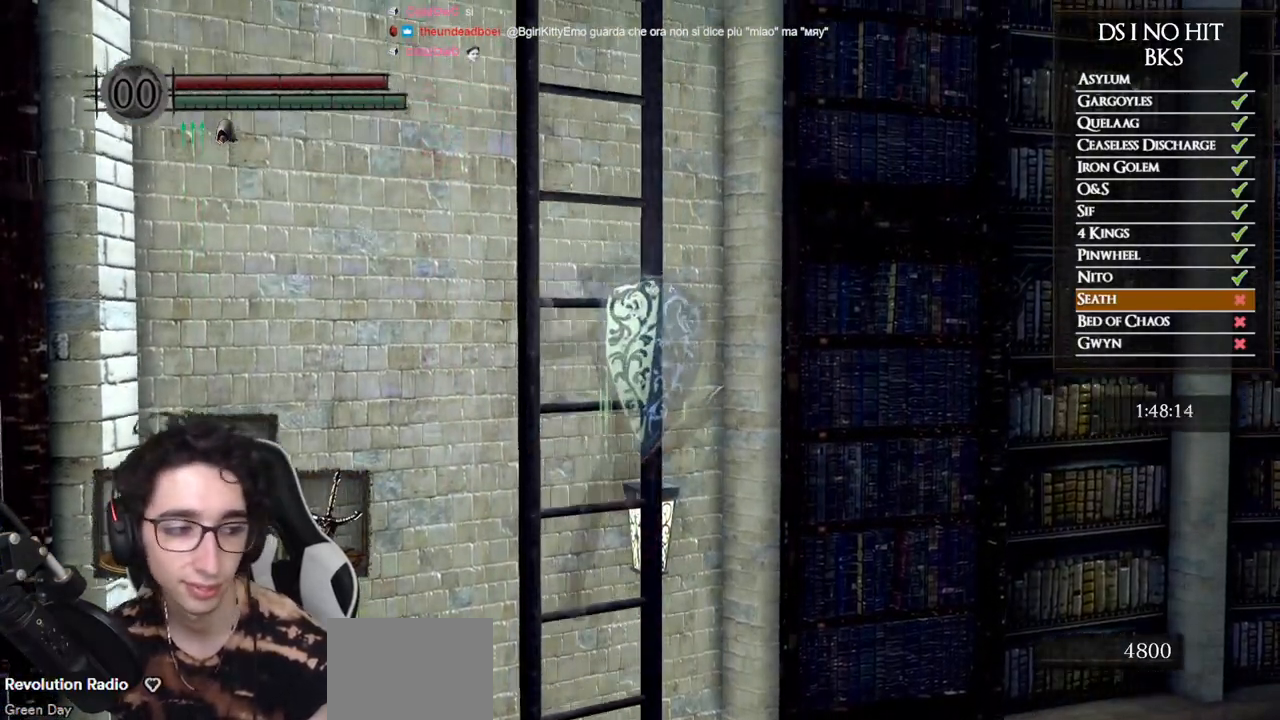
{"buttons": [], "left_stick": "up", "right_stick": "center", "events": []}
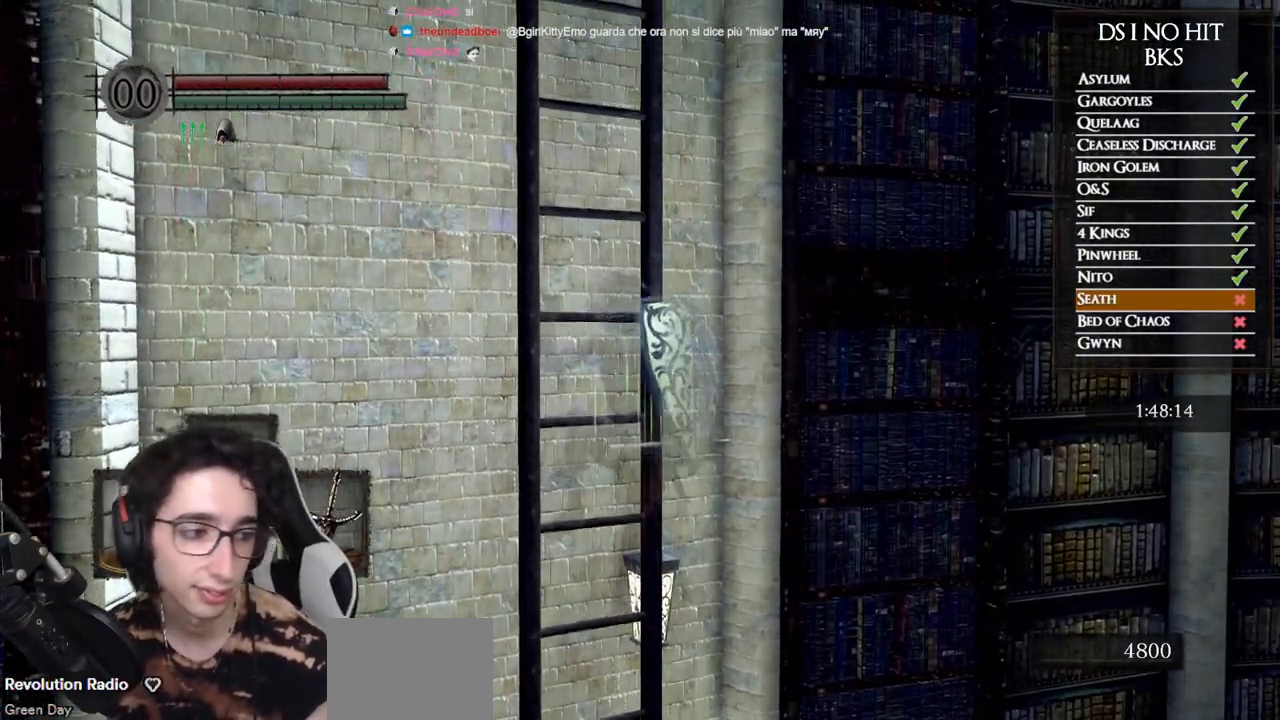
{"buttons": [], "left_stick": "up", "right_stick": "center", "events": []}
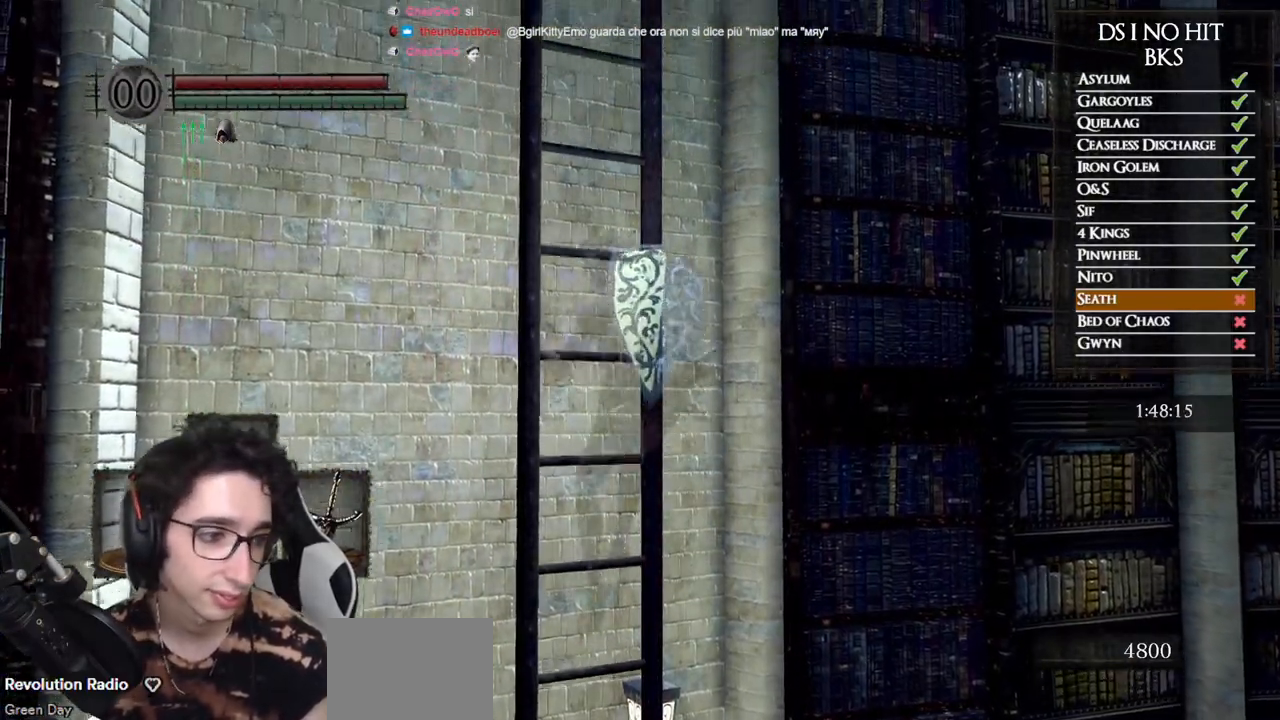
{"buttons": [], "left_stick": "up", "right_stick": "center", "events": []}
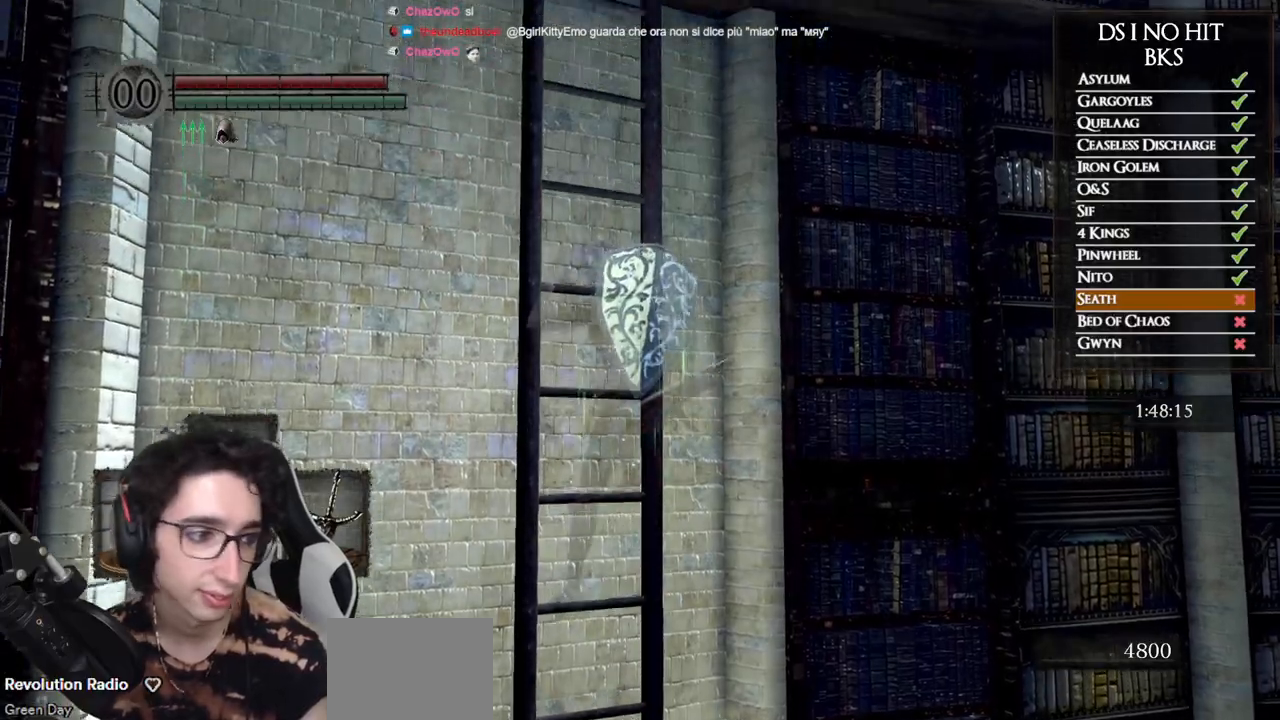
{"buttons": [], "left_stick": "up", "right_stick": "left", "events": [[200, "right_stick", "left"]]}
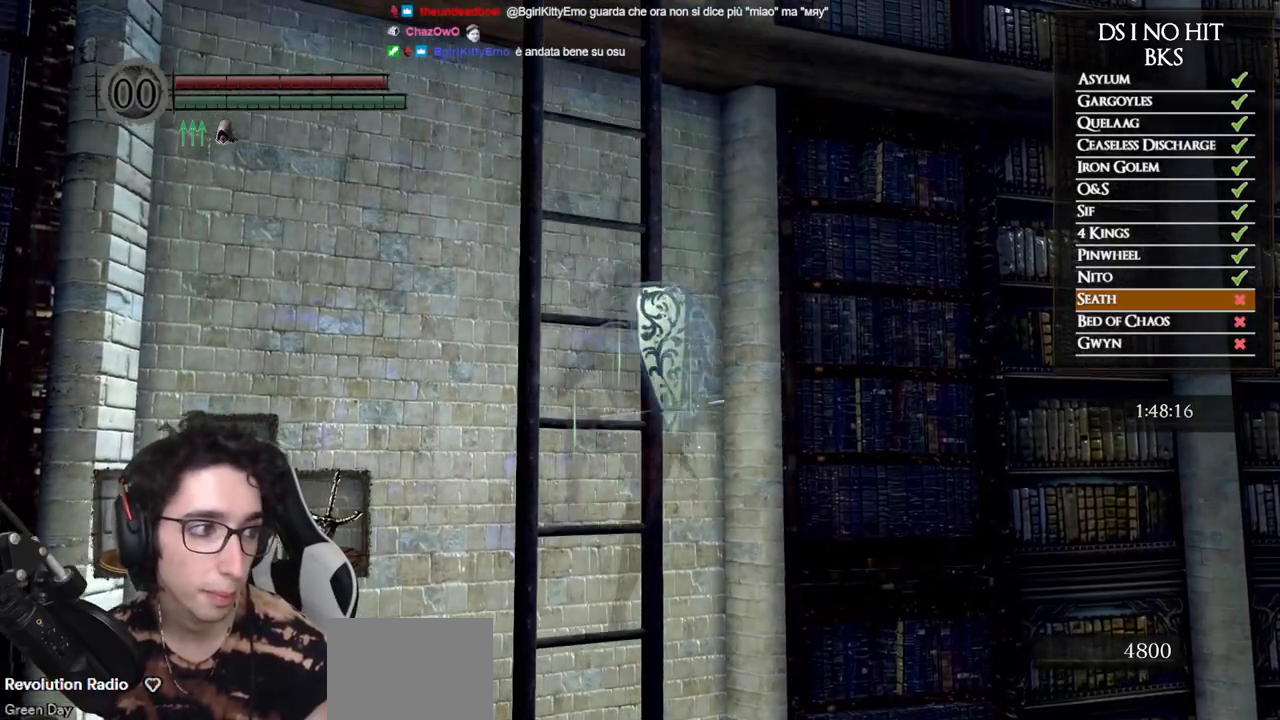
{"buttons": [], "left_stick": "up", "right_stick": "left", "events": []}
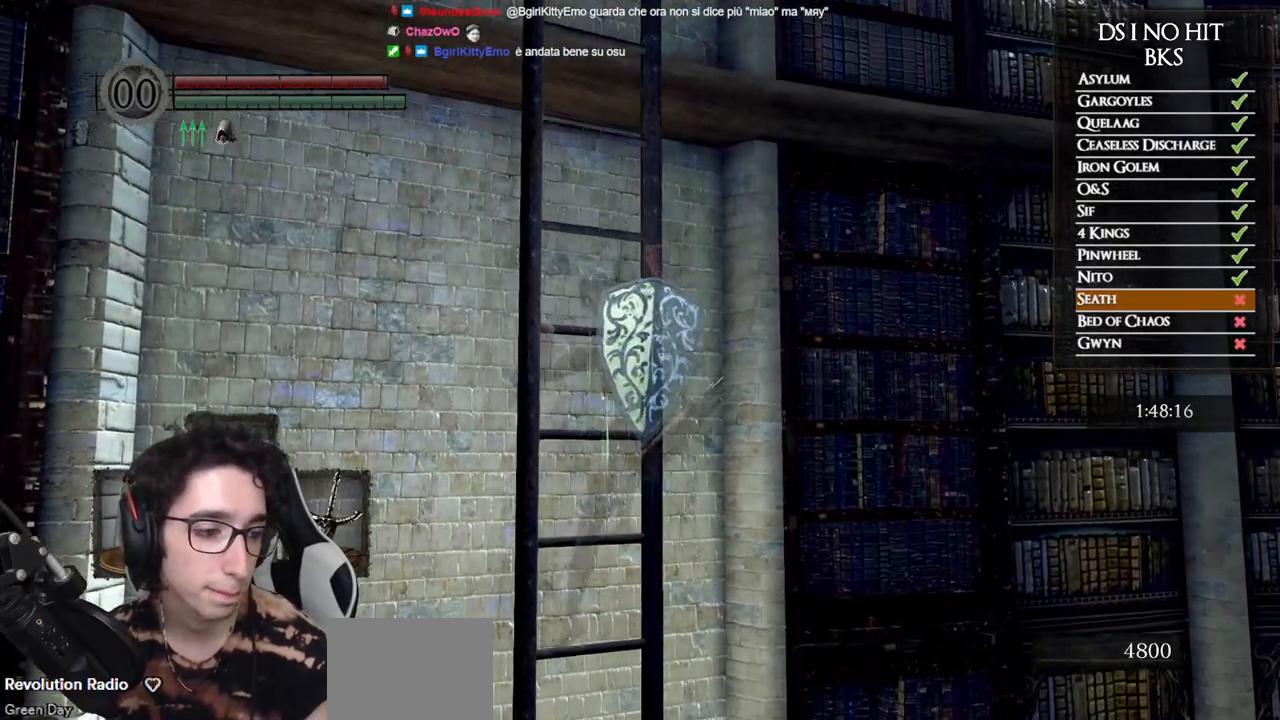
{"buttons": [], "left_stick": "up", "right_stick": "left", "events": []}